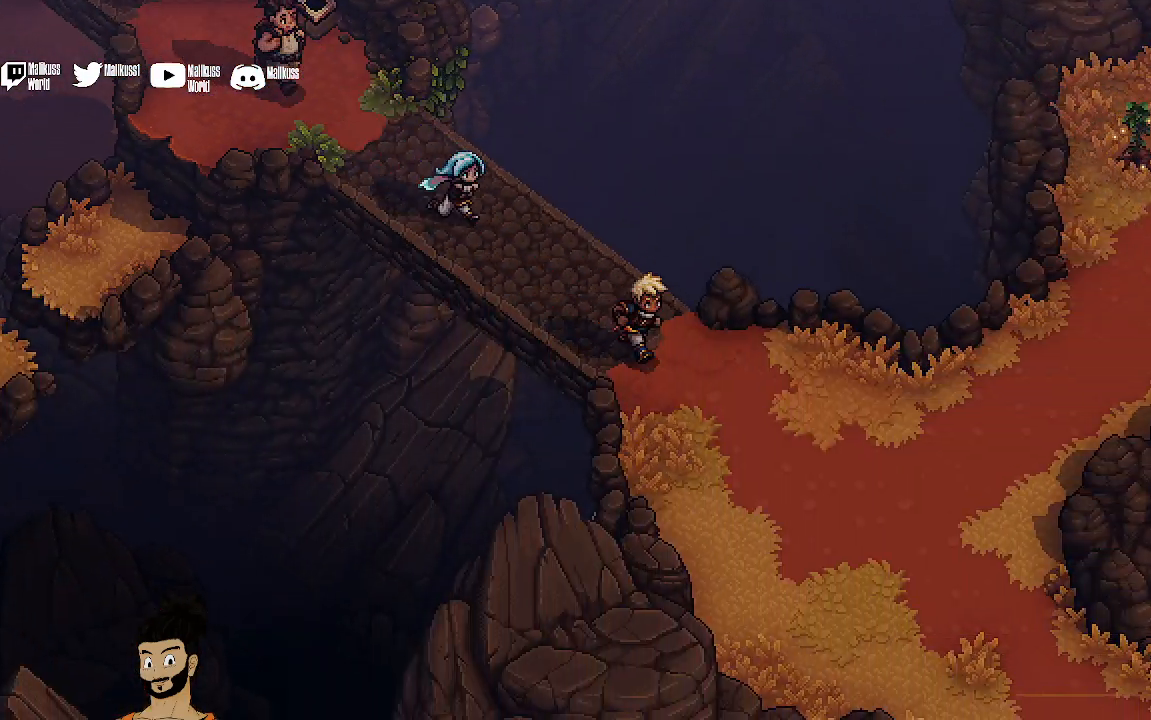
Gameplay with a controller (Xbox layout); each line is a JSON object with the inputs held at the frame after it. "events" lists button and stick changes between this image and that frame as [ms after this image, input, new state], when the widget could be followed in between. Not read: right_stick.
{"buttons": [], "left_stick": "down-right", "events": []}
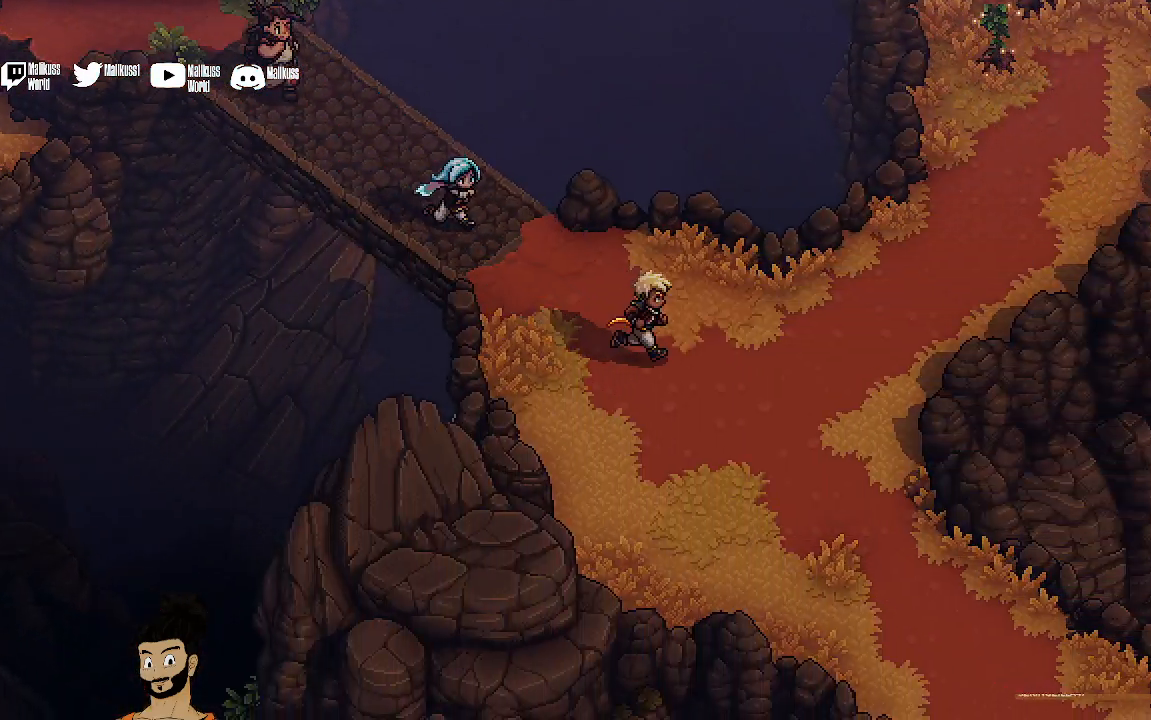
{"buttons": [], "left_stick": "right", "events": [[400, "left_stick", "right"]]}
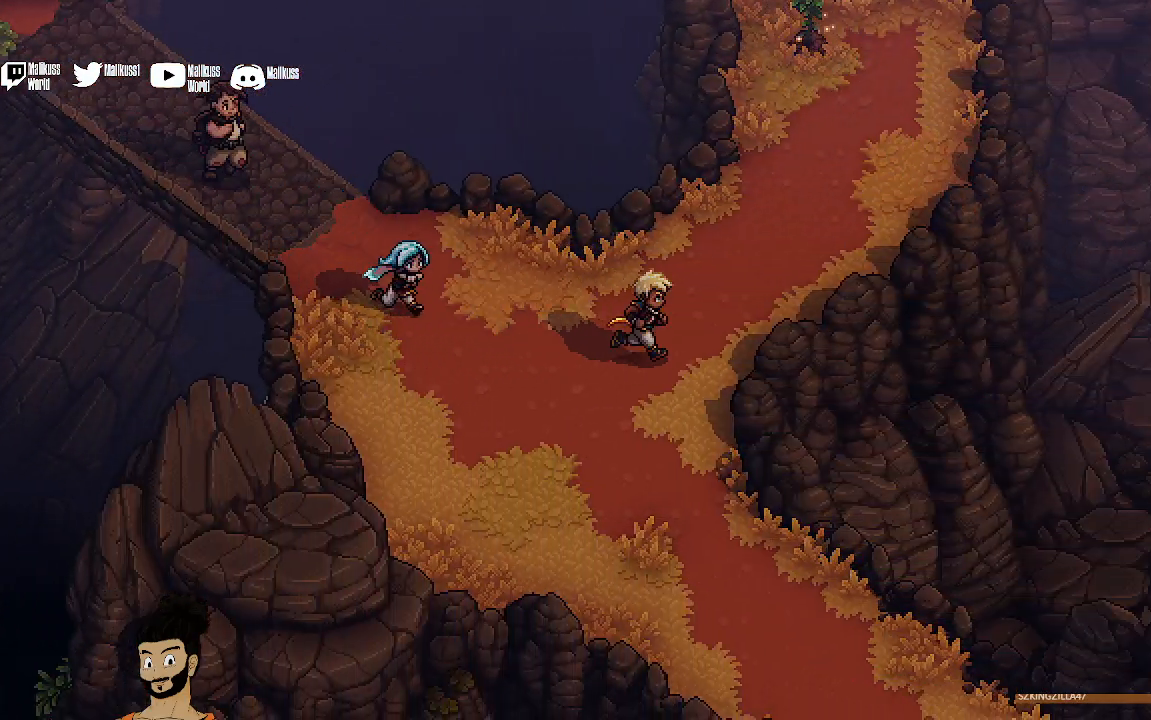
{"buttons": [], "left_stick": "up-right", "events": [[33, "left_stick", "up-right"]]}
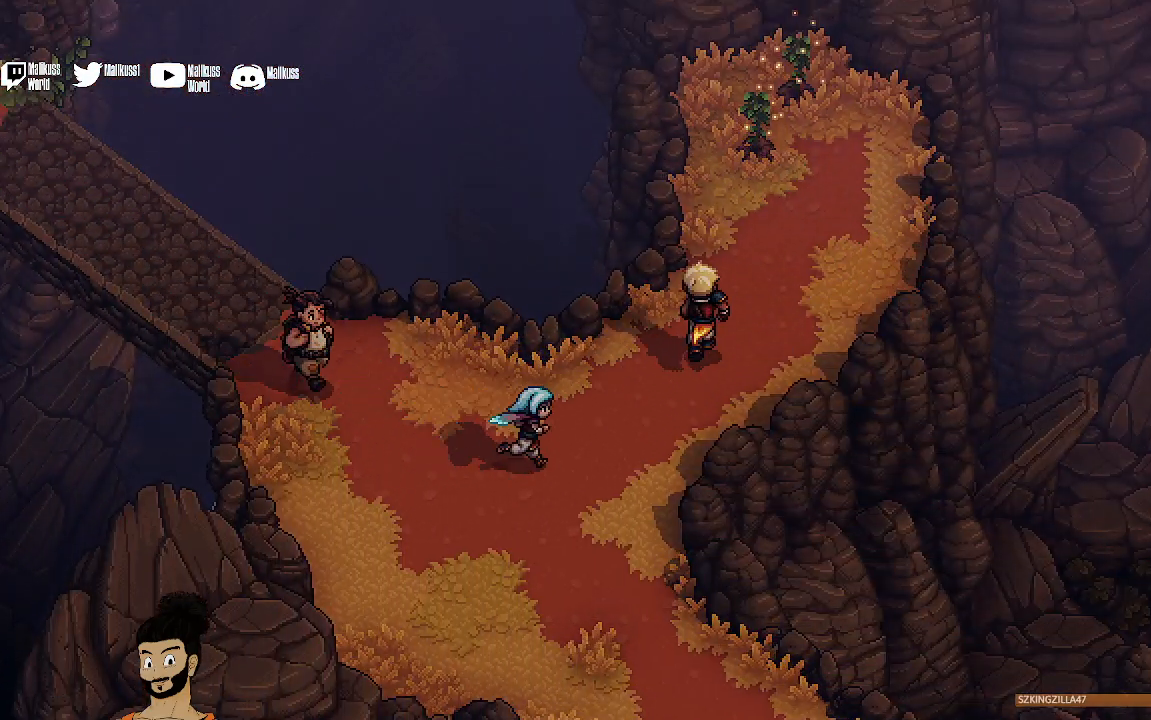
{"buttons": [], "left_stick": "up-right", "events": []}
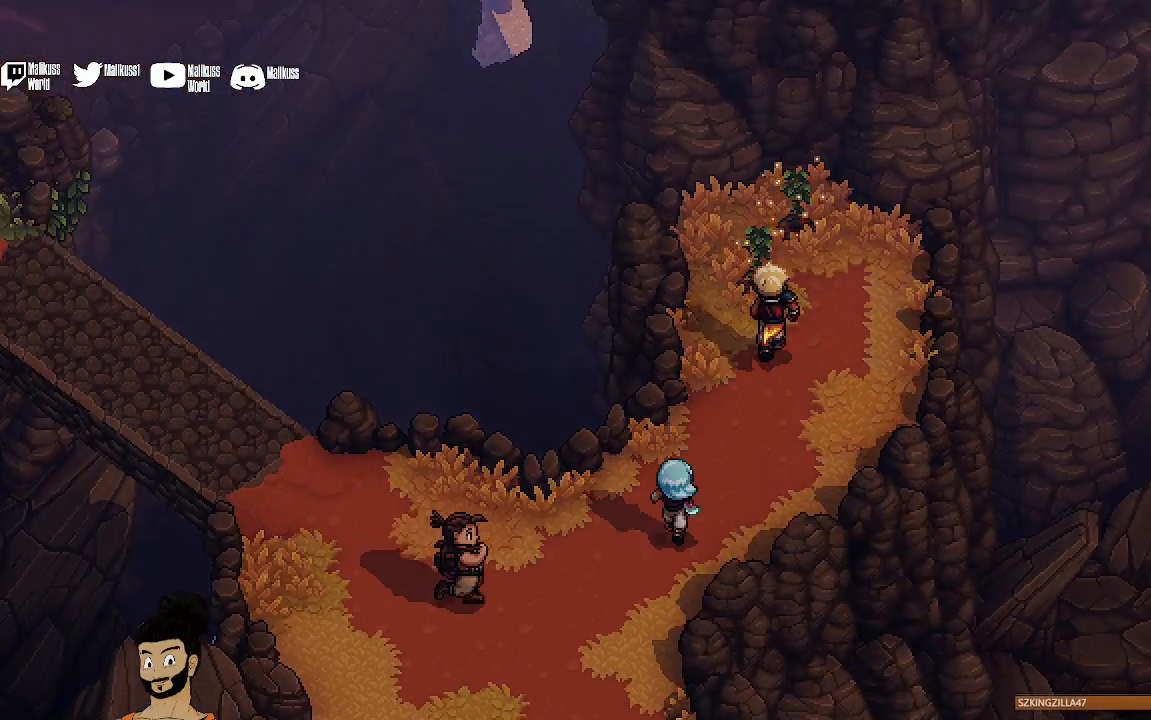
{"buttons": ["A"], "left_stick": "up", "events": [[67, "left_stick", "up"], [100, "A", "down"], [233, "A", "up"], [500, "A", "down"]]}
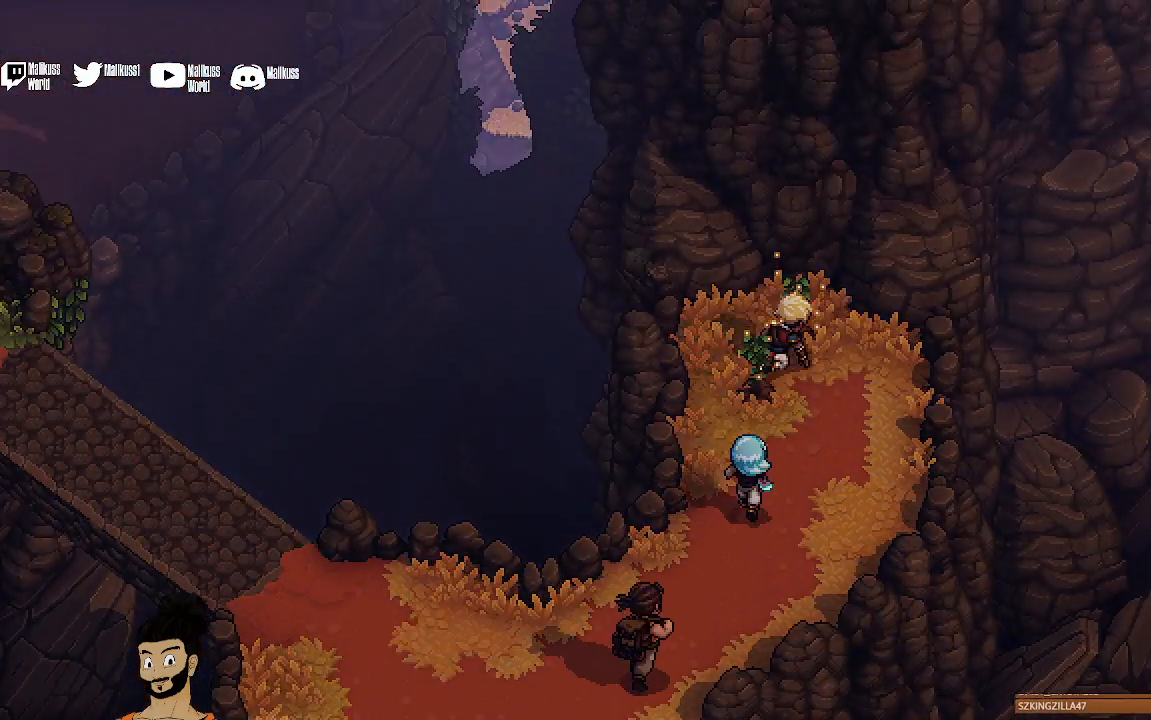
{"buttons": ["A"], "left_stick": "down", "events": [[133, "A", "up"], [167, "left_stick", "up-right"], [267, "left_stick", "right"], [367, "left_stick", "down"], [467, "A", "down"]]}
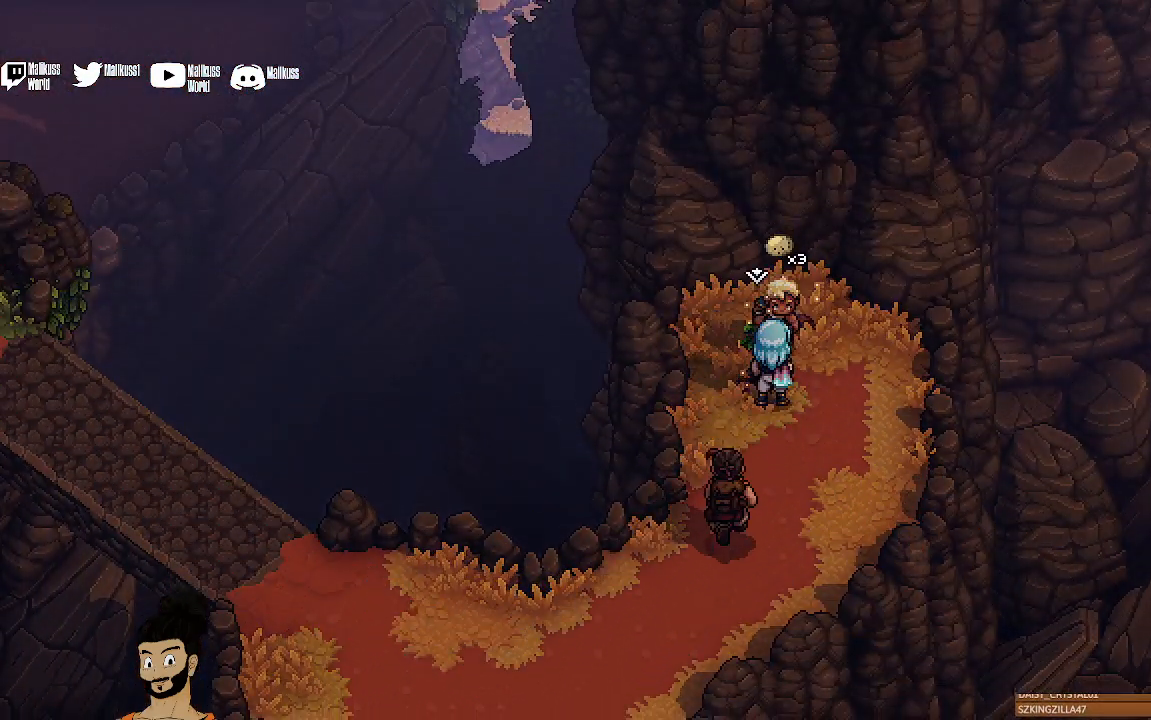
{"buttons": [], "left_stick": "down", "events": [[67, "A", "up"], [133, "A", "down"], [233, "A", "up"], [300, "A", "down"], [433, "A", "up"]]}
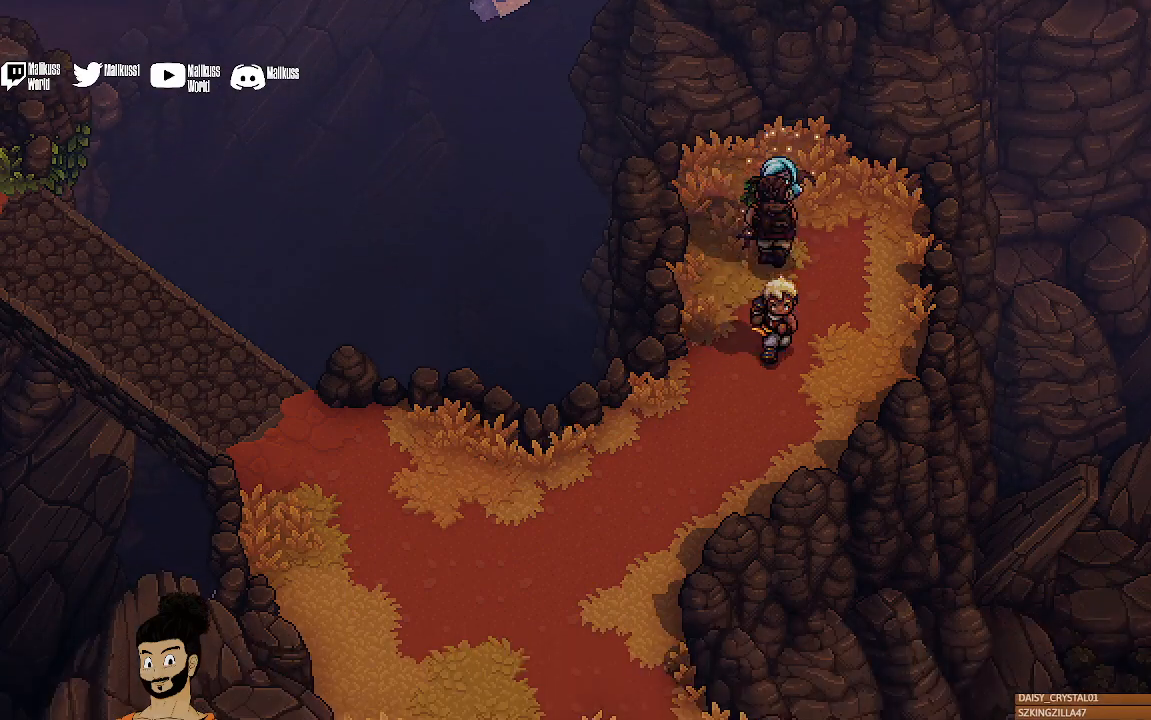
{"buttons": ["A"], "left_stick": "center", "events": [[67, "left_stick", "up-right"], [200, "left_stick", "up"], [333, "A", "down"], [433, "A", "up"], [500, "A", "down"], [500, "left_stick", "center"]]}
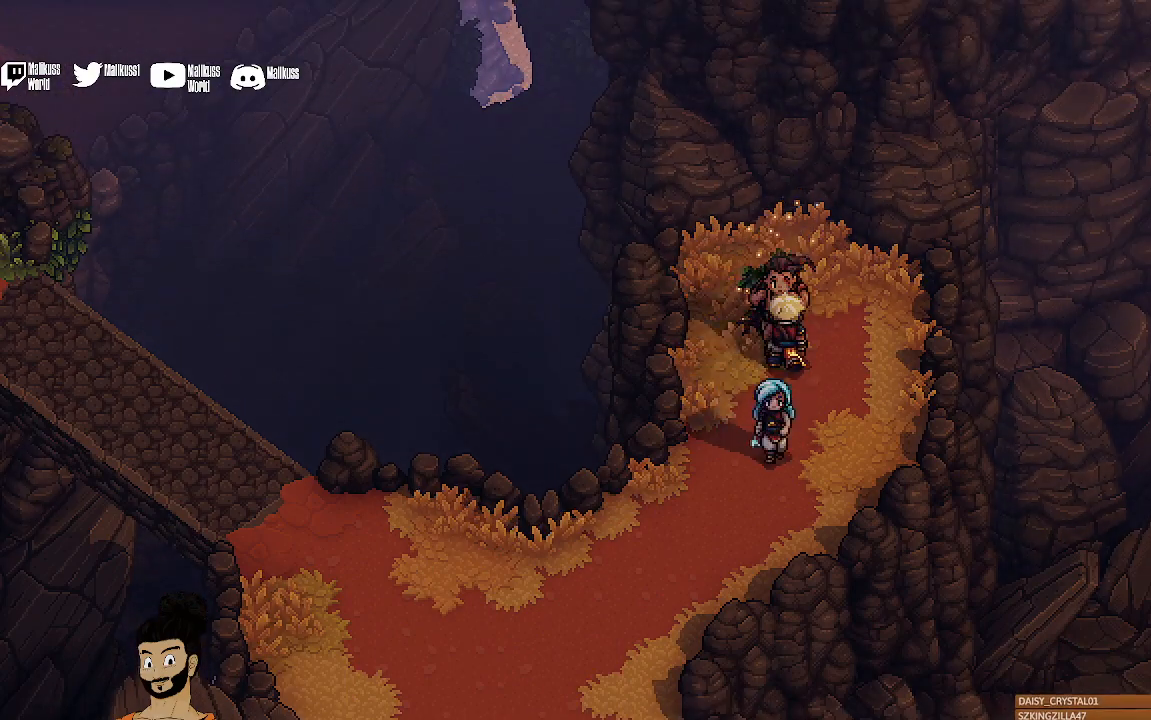
{"buttons": [], "left_stick": "down-left", "events": [[133, "A", "up"], [200, "A", "down"], [300, "A", "up"], [300, "left_stick", "down"], [367, "left_stick", "down-left"]]}
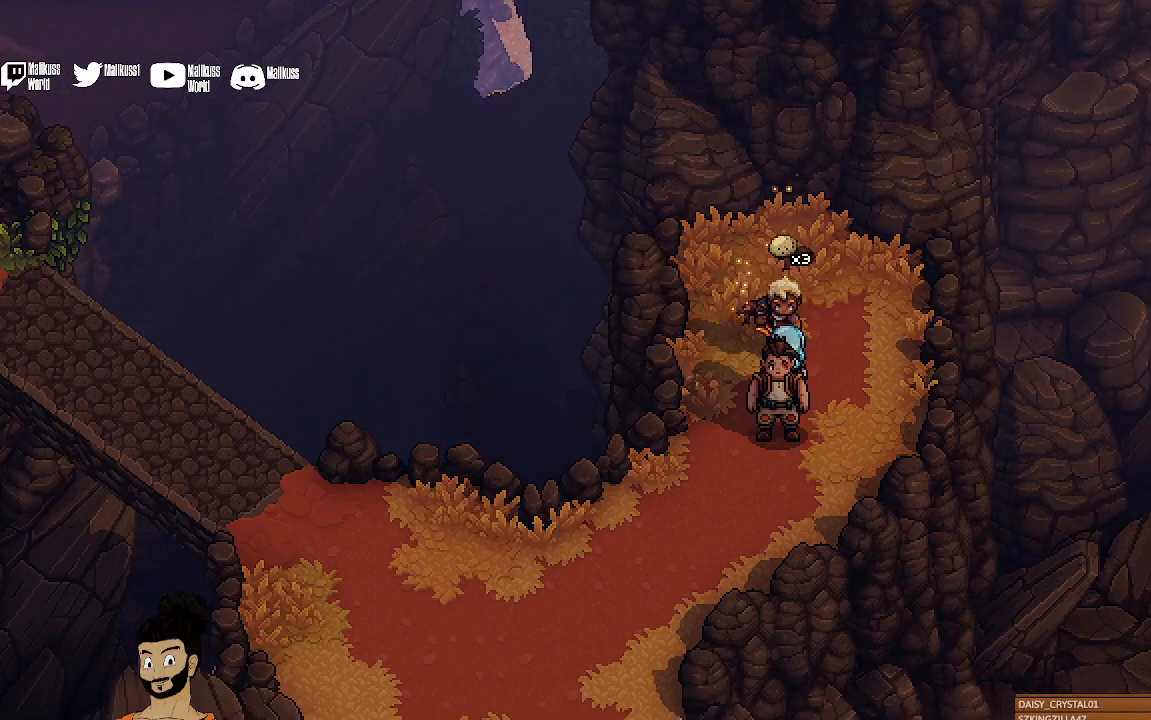
{"buttons": [], "left_stick": "down-left", "events": []}
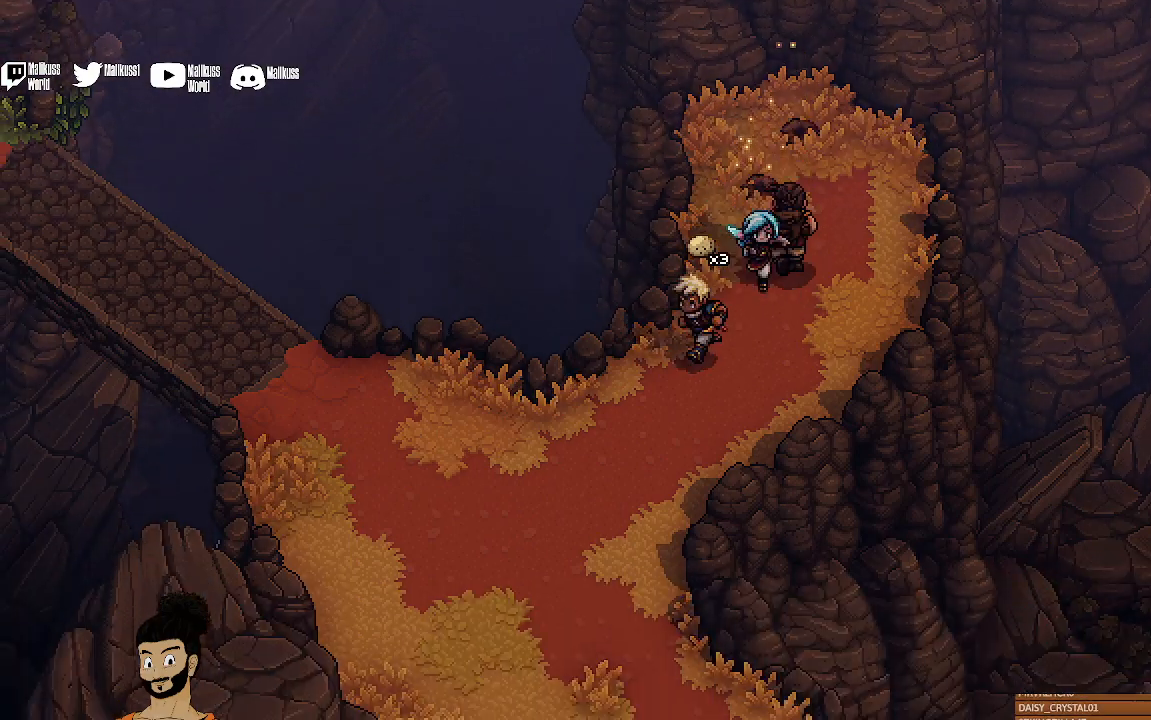
{"buttons": [], "left_stick": "down-left", "events": []}
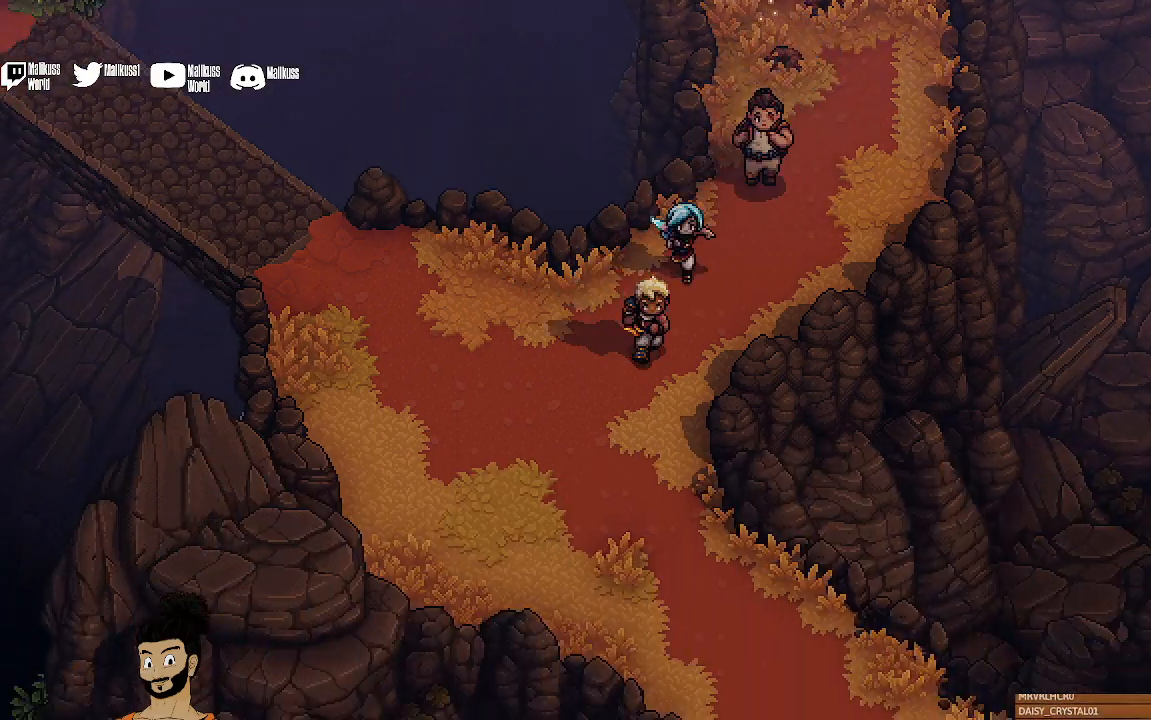
{"buttons": [], "left_stick": "down", "events": [[33, "left_stick", "down"]]}
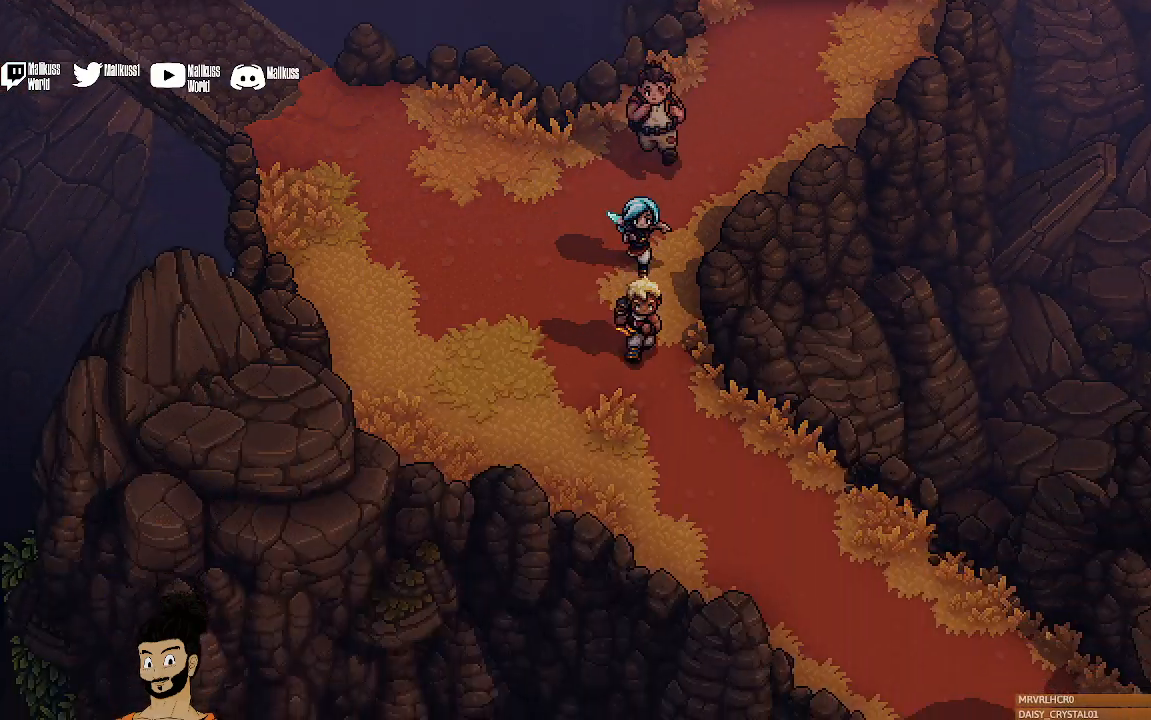
{"buttons": [], "left_stick": "down-right", "events": [[233, "left_stick", "down-right"]]}
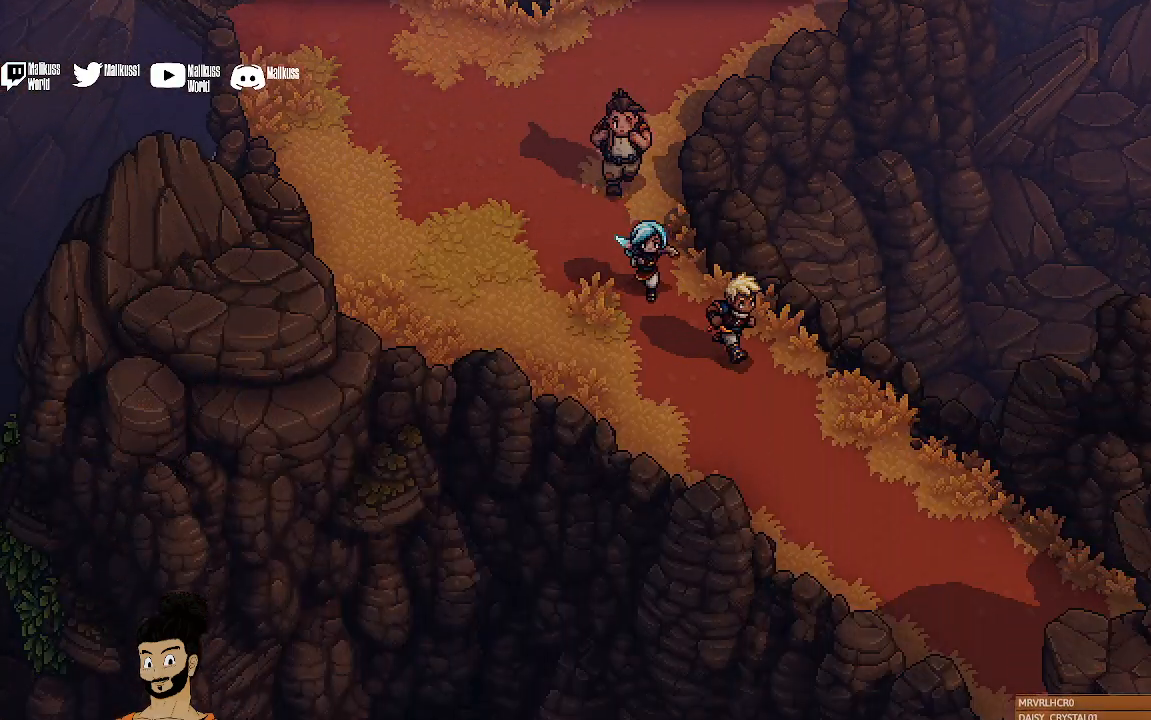
{"buttons": [], "left_stick": "down-right", "events": []}
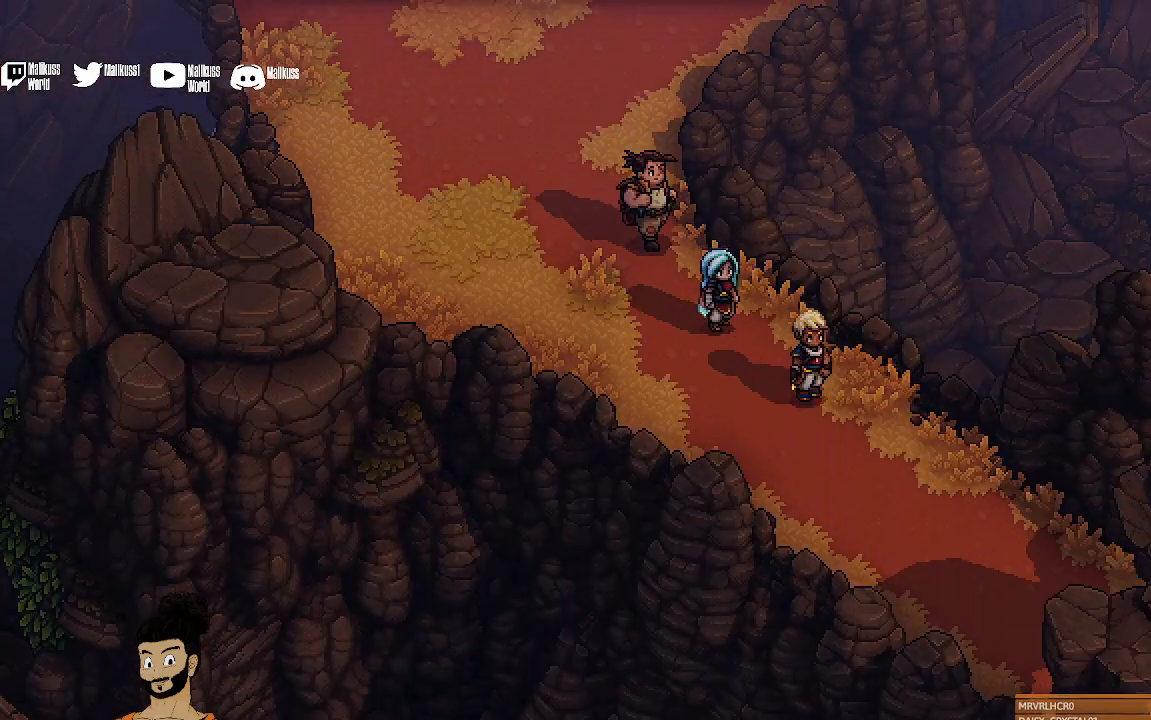
{"buttons": [], "left_stick": "down-right", "events": []}
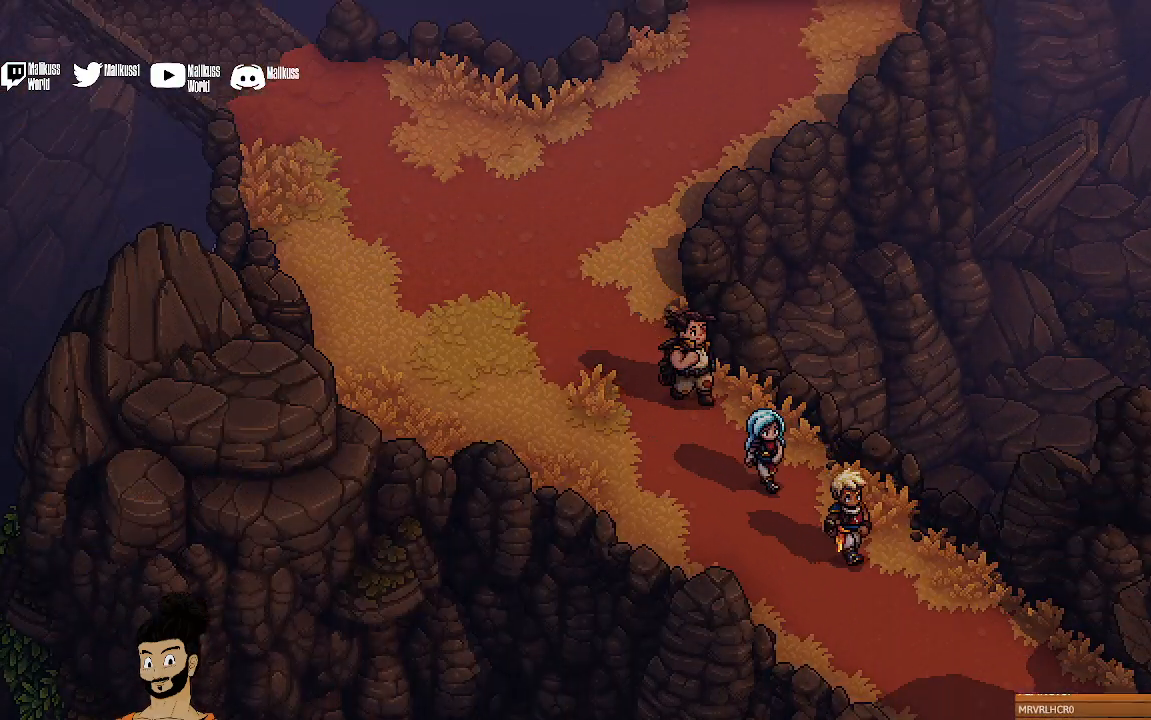
{"buttons": [], "left_stick": "center", "events": [[300, "left_stick", "center"]]}
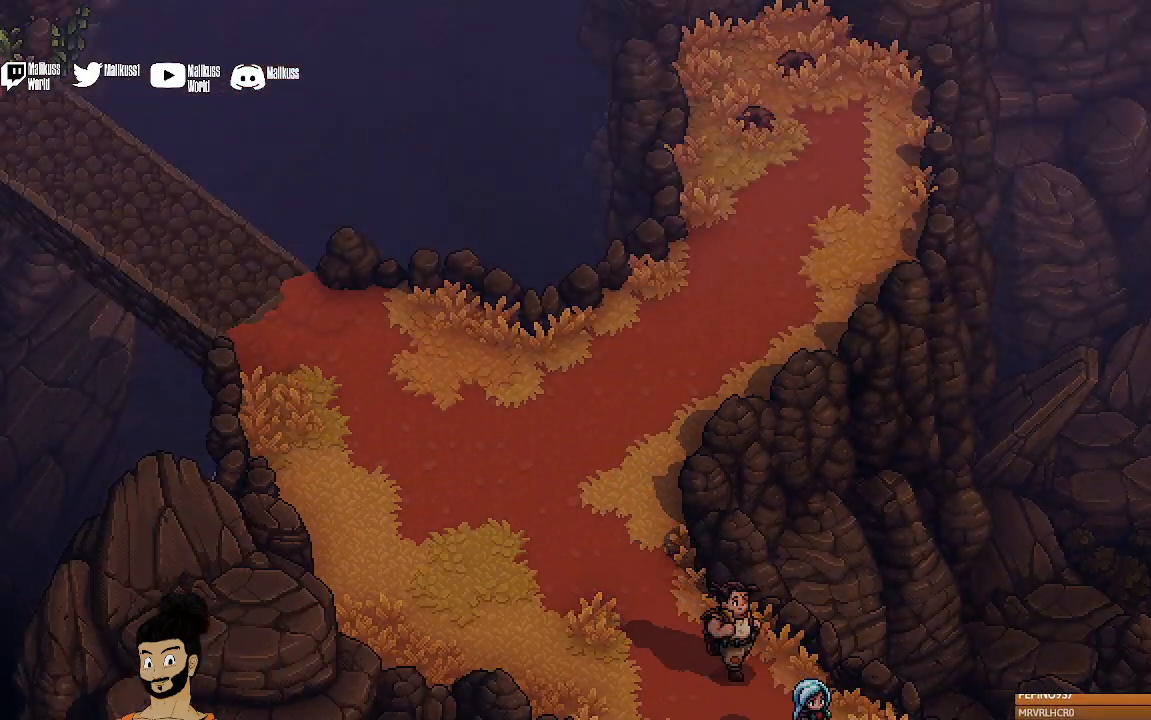
{"buttons": [], "left_stick": "center", "events": []}
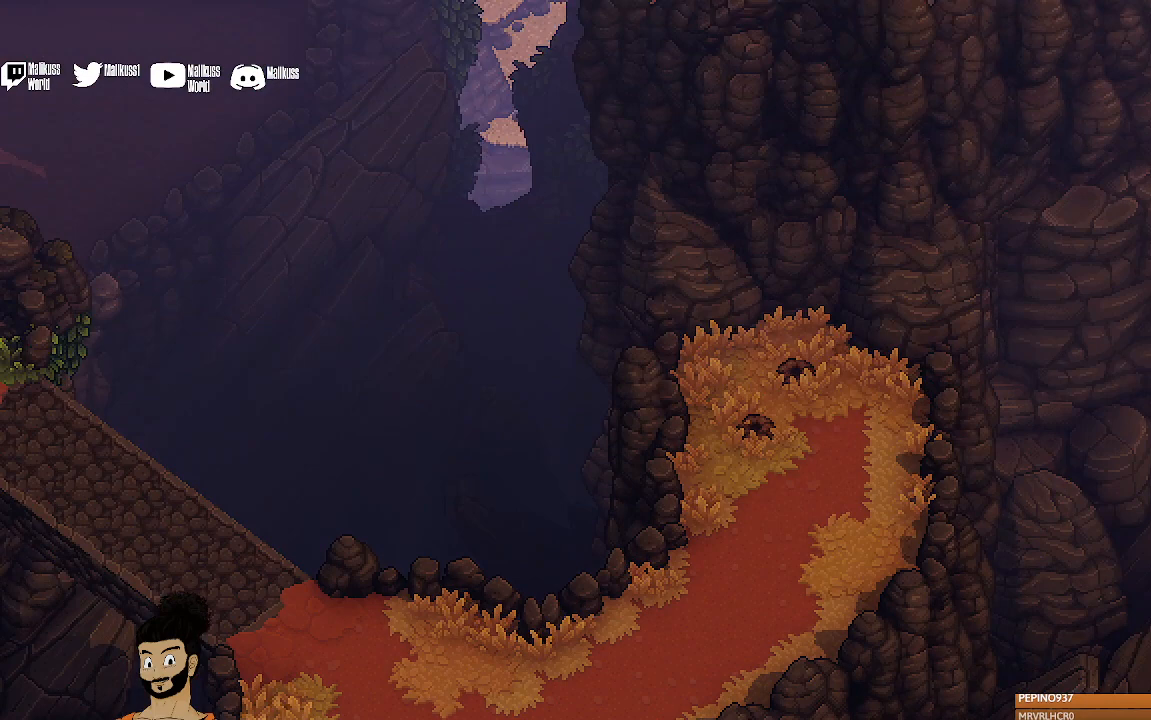
{"buttons": [], "left_stick": "center", "events": []}
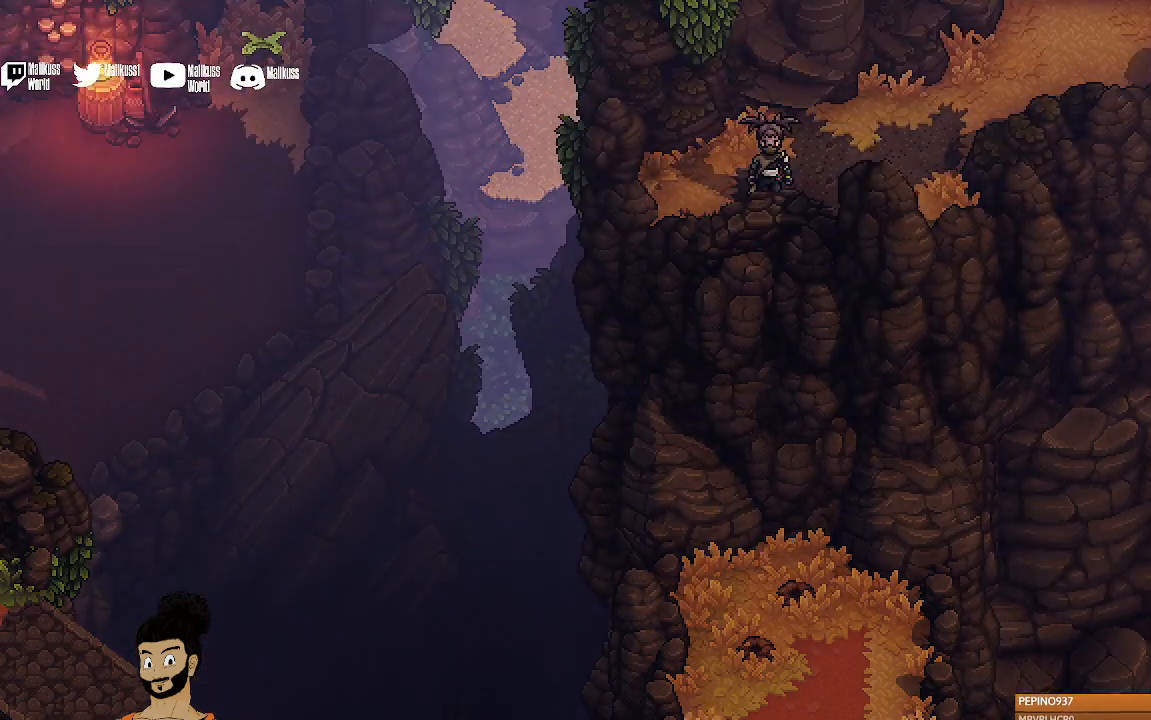
{"buttons": [], "left_stick": "center", "events": []}
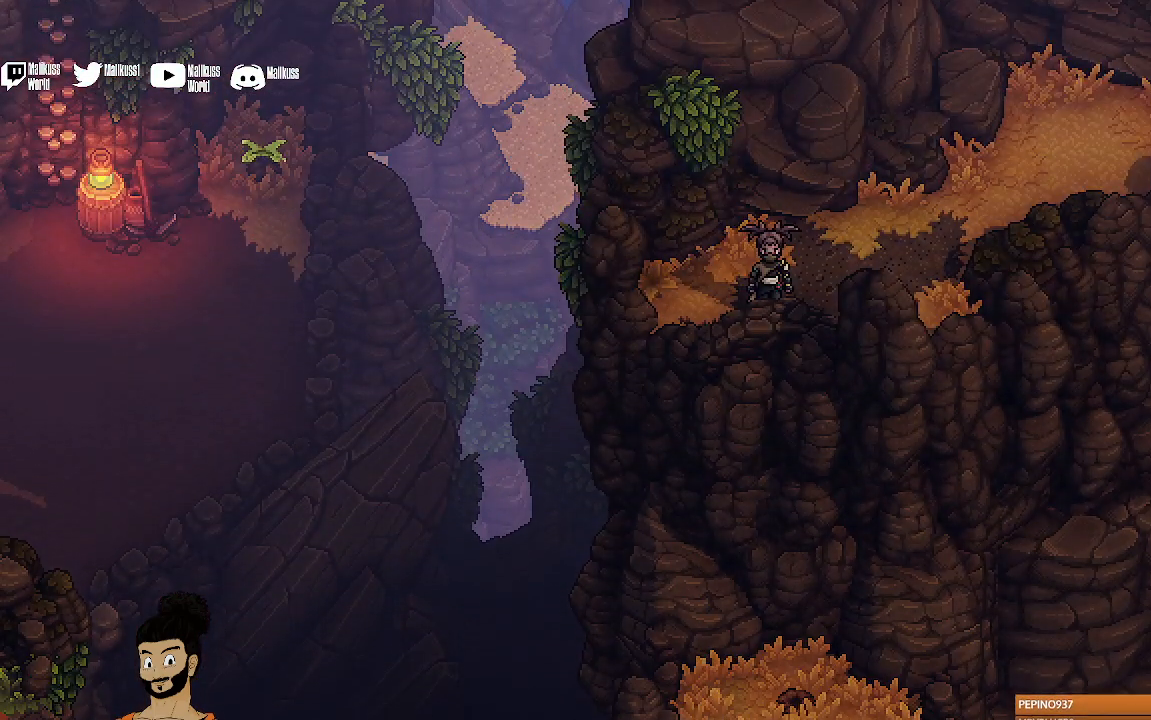
{"buttons": [], "left_stick": "center", "events": []}
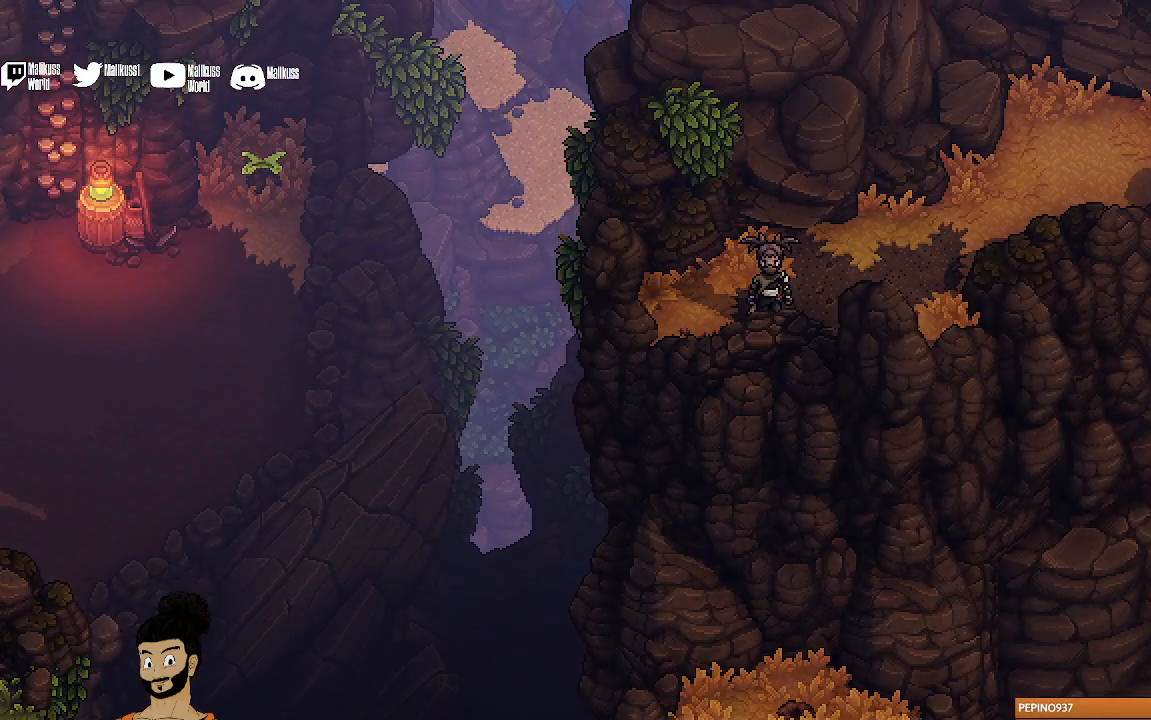
{"buttons": [], "left_stick": "center", "events": []}
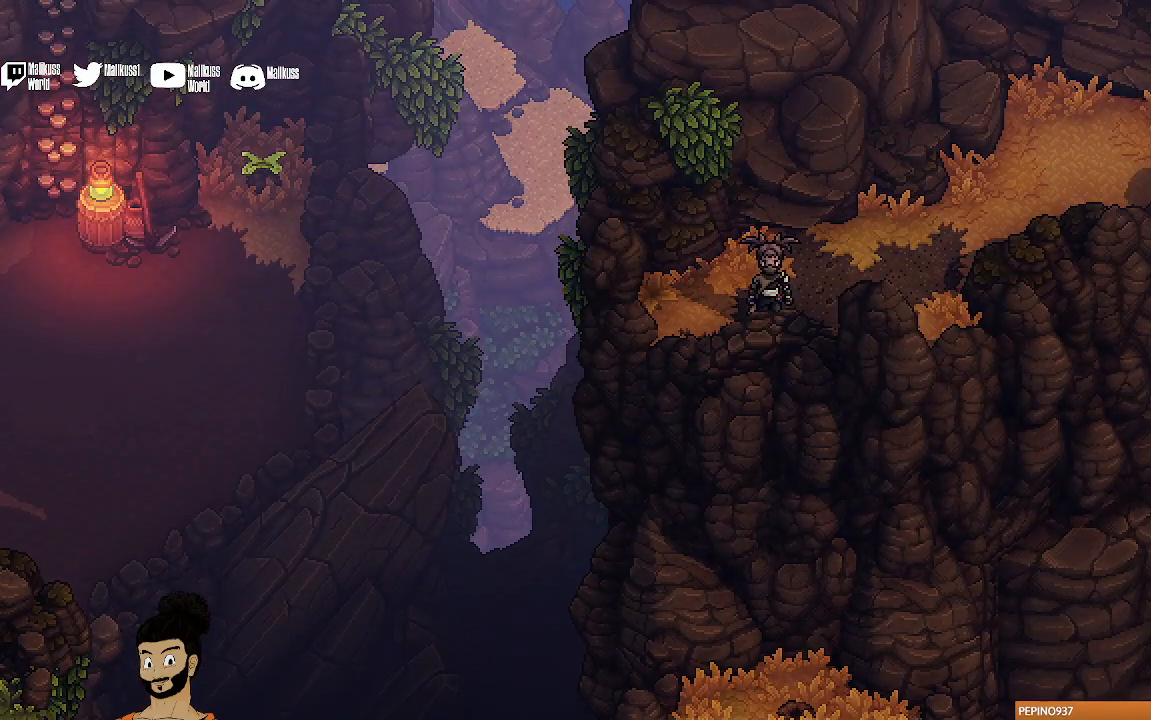
{"buttons": [], "left_stick": "center", "events": []}
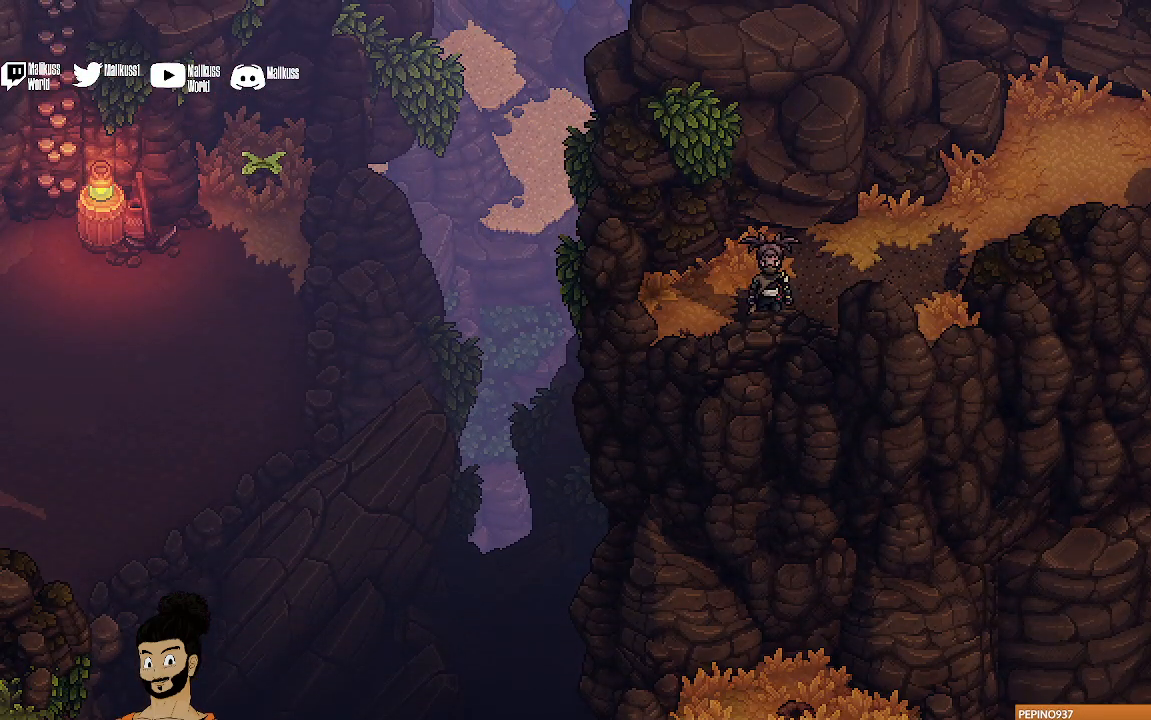
{"buttons": [], "left_stick": "center", "events": []}
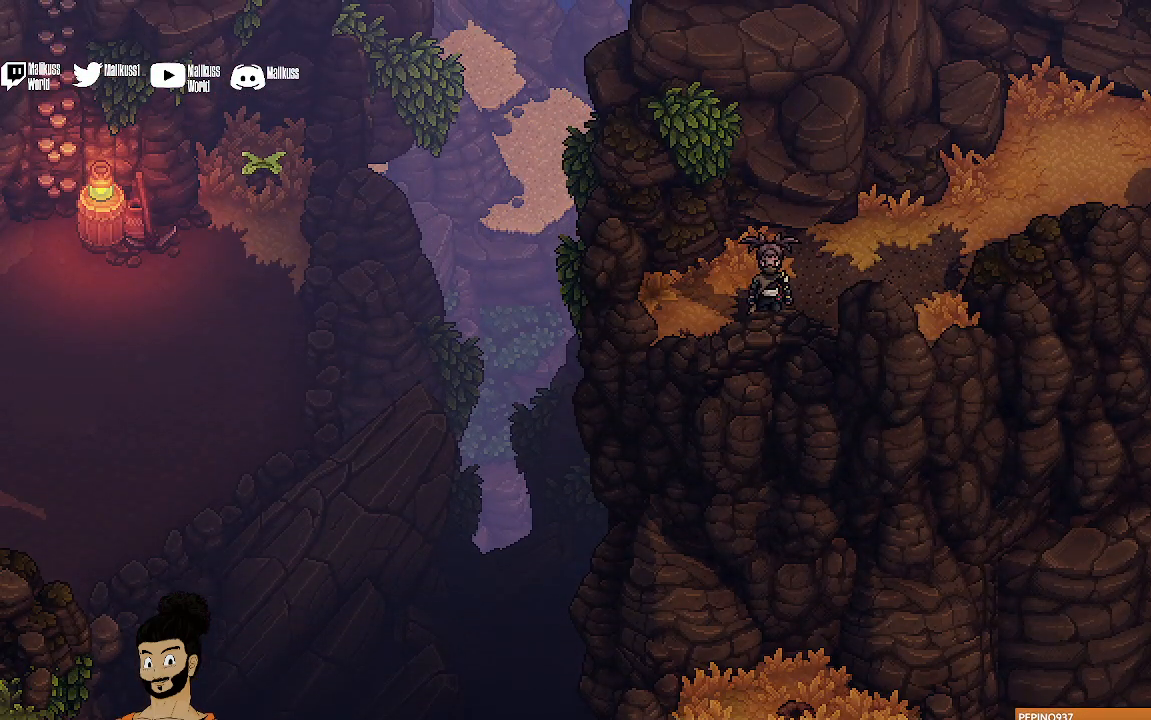
{"buttons": [], "left_stick": "center", "events": [[133, "A", "down"], [233, "A", "up"]]}
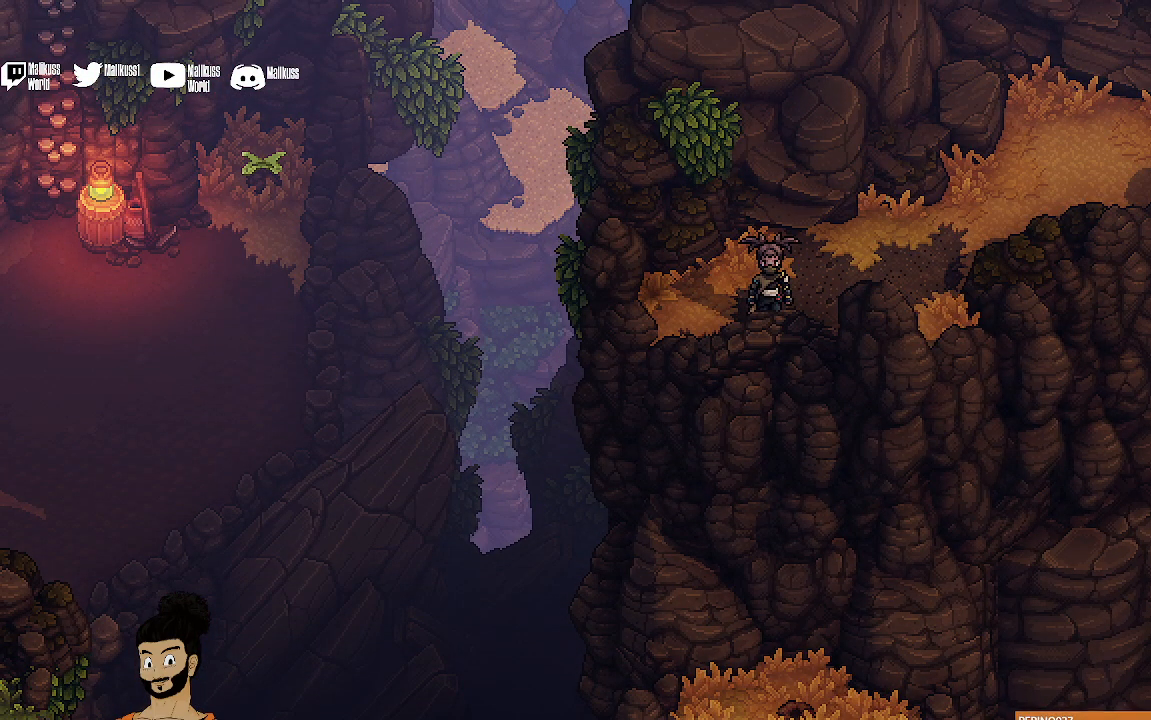
{"buttons": [], "left_stick": "center", "events": []}
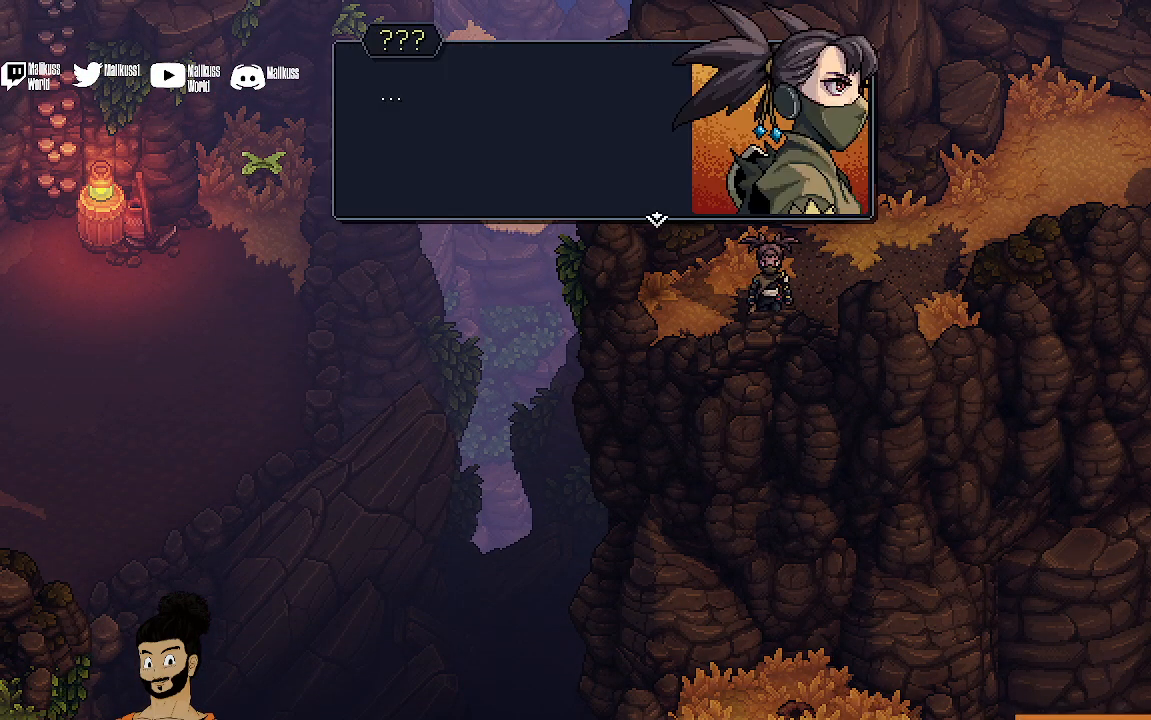
{"buttons": [], "left_stick": "center", "events": []}
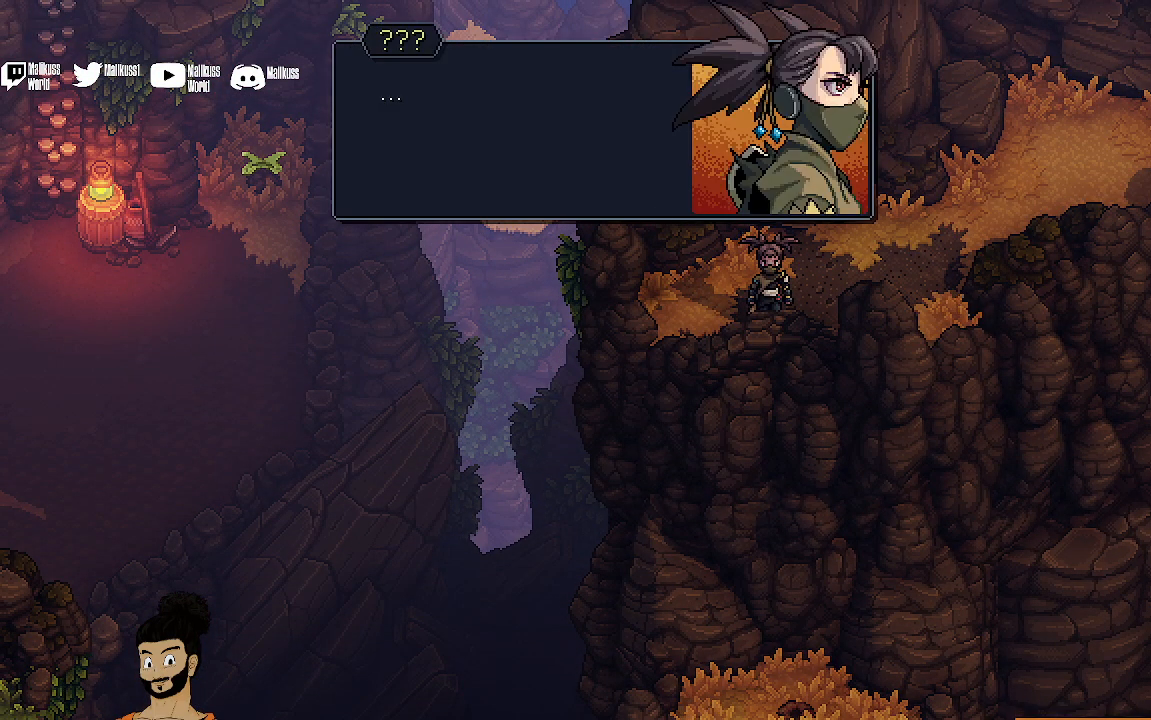
{"buttons": [], "left_stick": "center", "events": []}
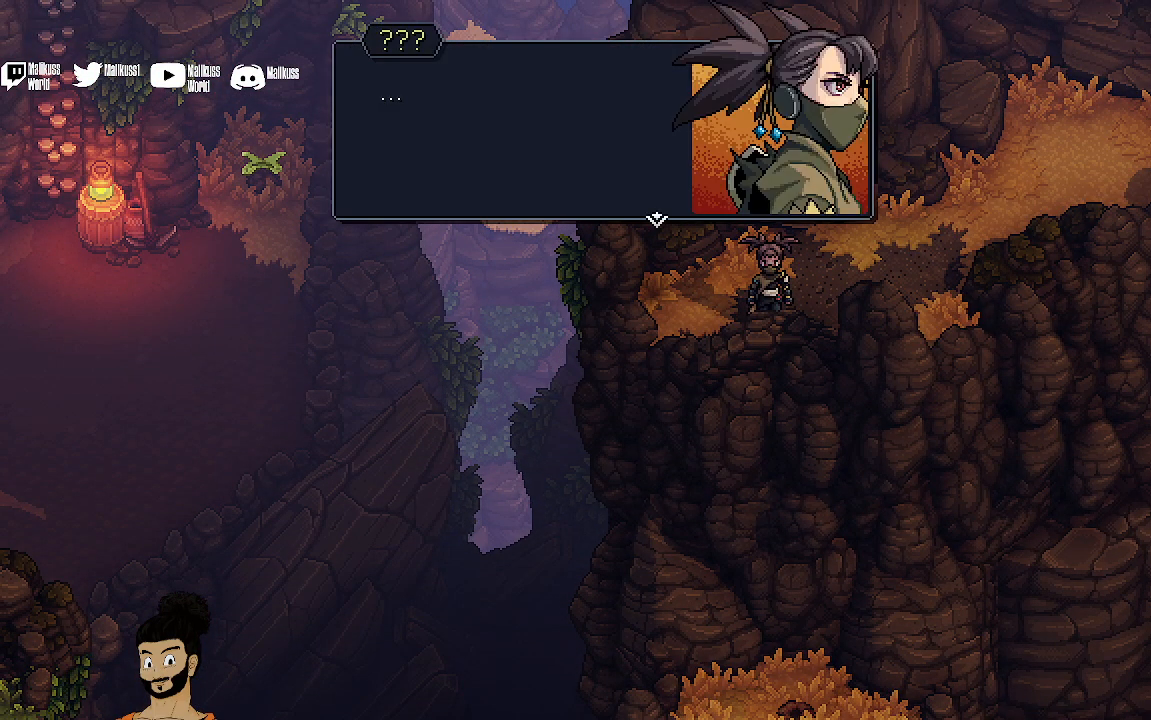
{"buttons": [], "left_stick": "center", "events": [[100, "A", "down"], [233, "A", "up"]]}